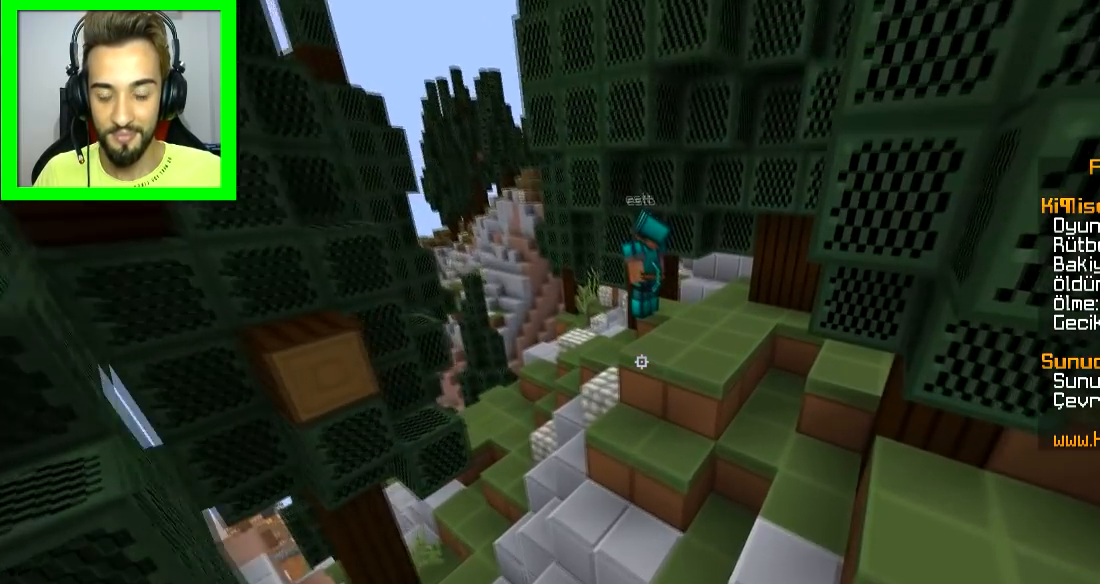
Gameplay with keyboard and mouse; each line is a JSON object with the keys and mouse buttons held at the frame after it. "events" lists presses ("down") and releases ("up") of "a", "d", "s", "space", "w", "mouse_left" and "mouse_right" between this image and that frame as [ms after this image, input, new state], when the widget could be followed in between. "mouse_left", "mouse_right" = the "left", "right" buttons of the "mouse" list. No other keys are recorded. Fast repeated clicks can show as one long hold. Mouse movement is not recorded.
{"keys": [], "mouse": [], "events": [[34, "s", "down"], [84, "a", "down"], [134, "s", "up"], [201, "a", "up"]]}
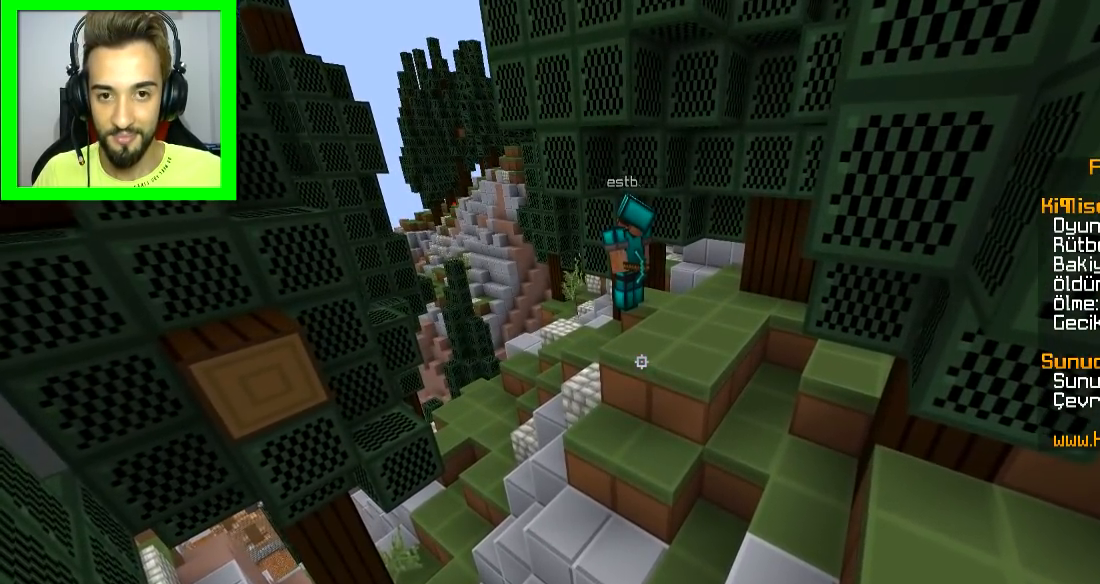
{"keys": [], "mouse": [], "events": []}
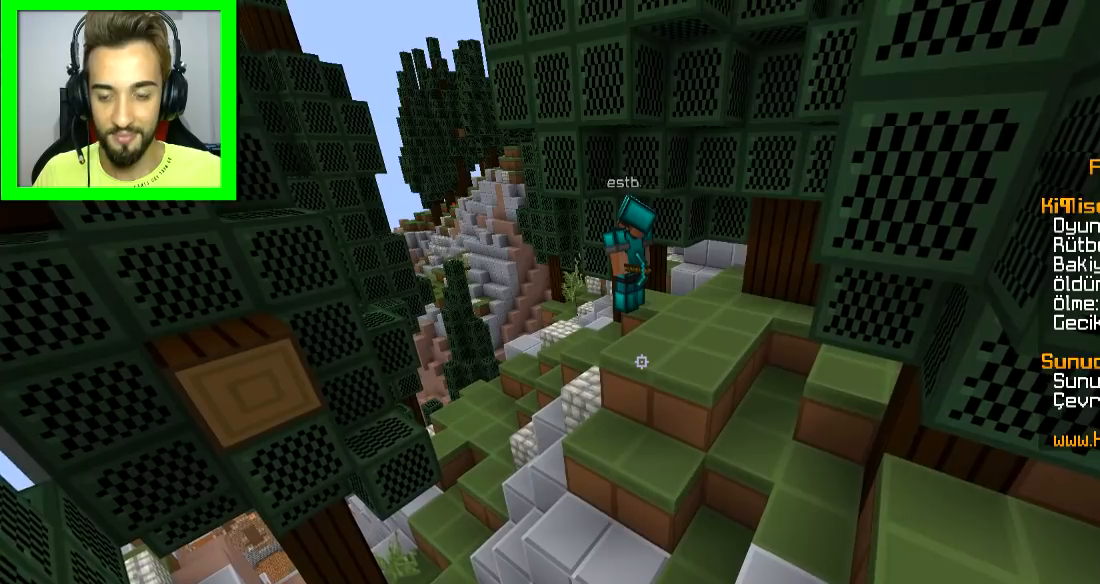
{"keys": [], "mouse": [], "events": [[134, "s", "down"], [234, "s", "up"]]}
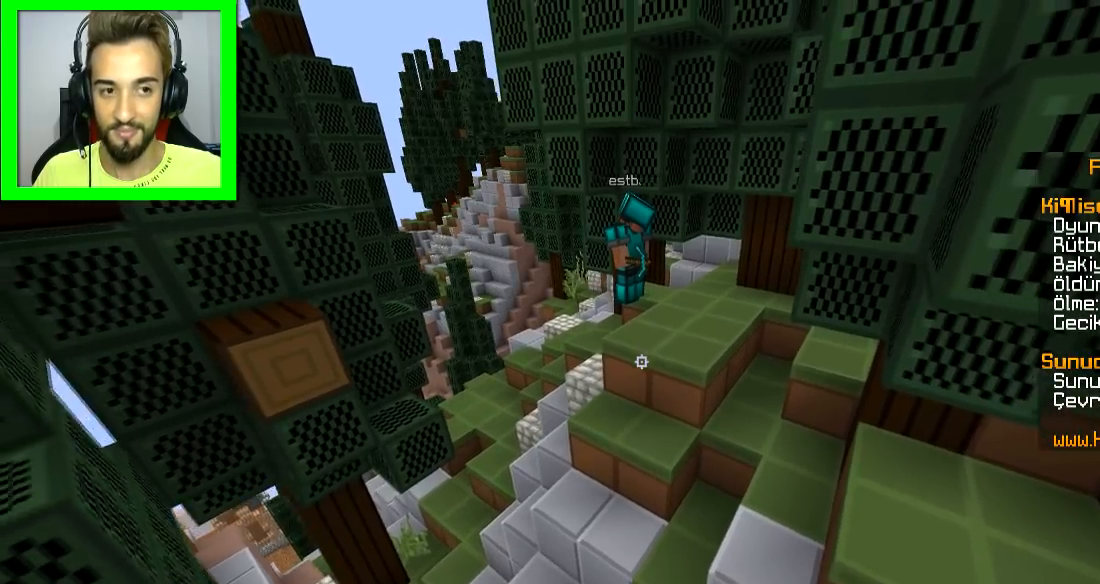
{"keys": [], "mouse": [], "events": []}
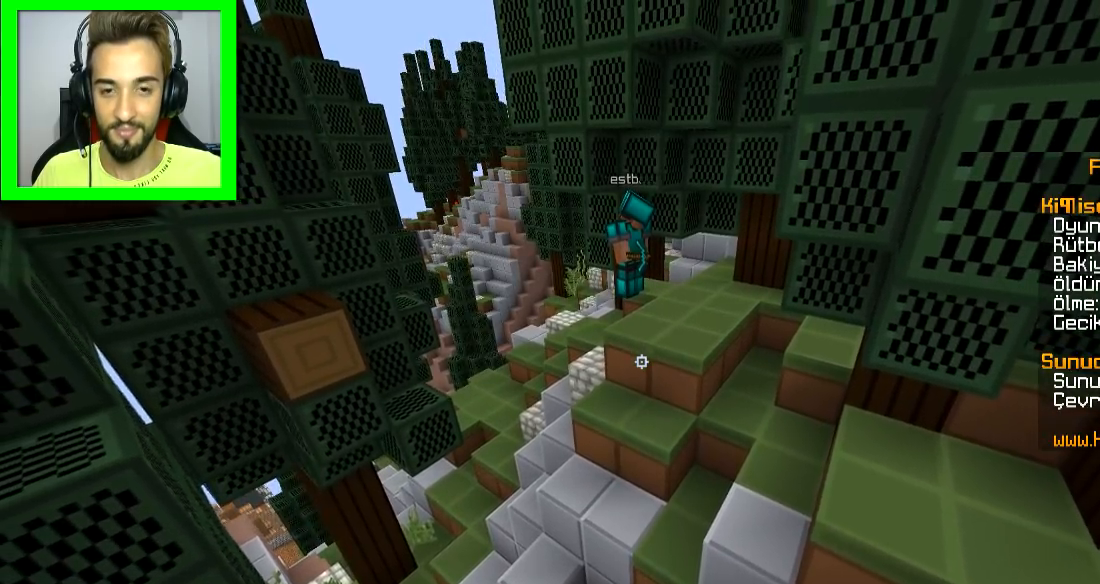
{"keys": ["d", "s"], "mouse": [], "events": [[134, "a", "down"], [234, "a", "up"], [384, "s", "down"], [484, "d", "down"]]}
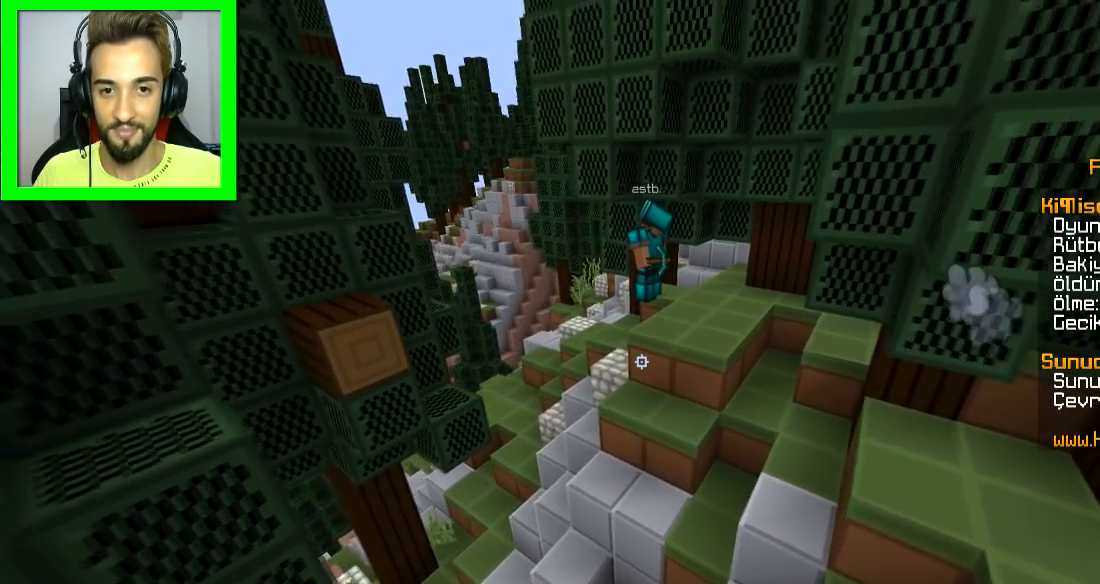
{"keys": ["d", "s"], "mouse": [], "events": [[33, "s", "up"], [83, "d", "up"], [384, "d", "down"], [384, "s", "down"]]}
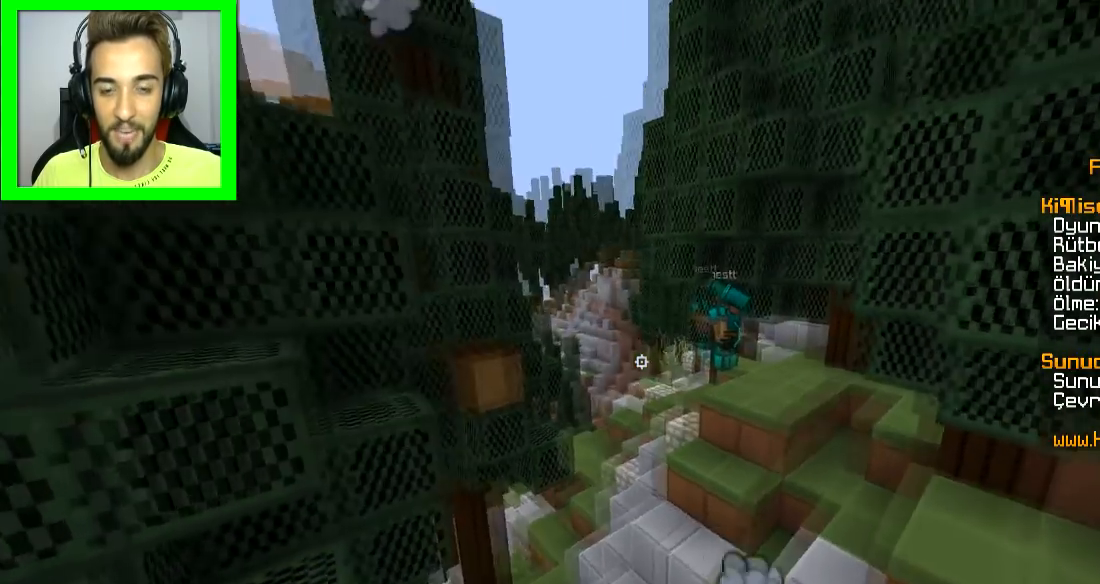
{"keys": ["s"], "mouse": [], "events": [[84, "s", "up"], [134, "d", "up"], [434, "s", "down"]]}
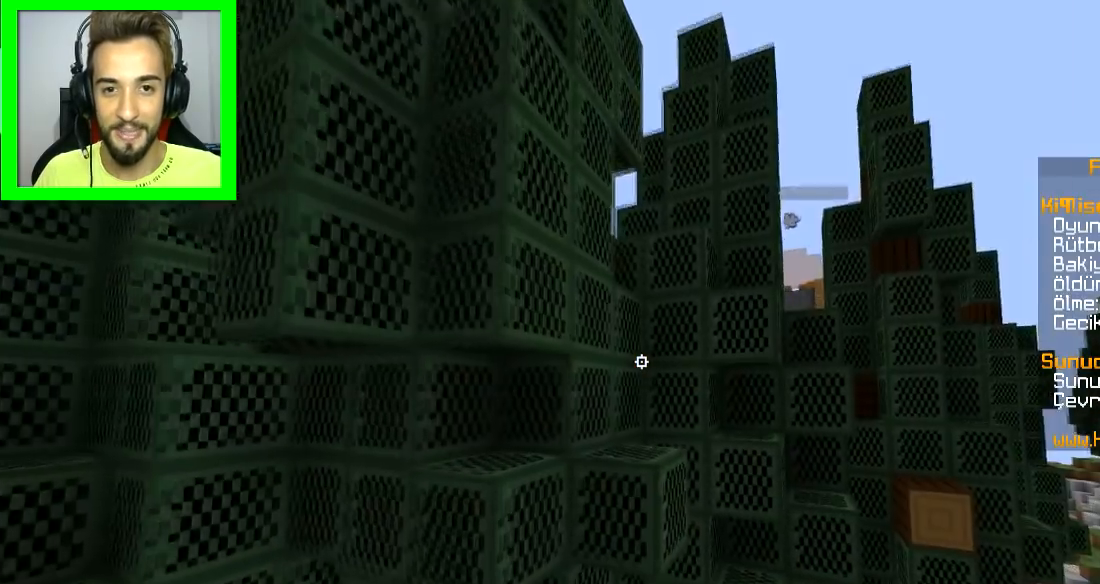
{"keys": [], "mouse": [], "events": [[83, "a", "down"], [133, "s", "up"], [233, "a", "up"]]}
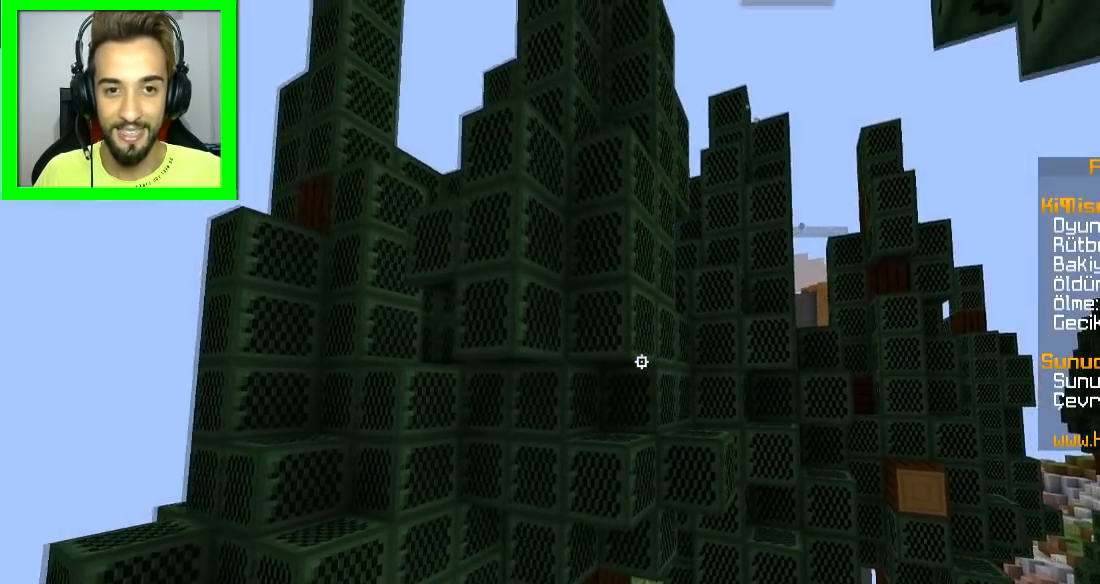
{"keys": [], "mouse": [], "events": [[134, "a", "down"], [301, "w", "down"], [451, "w", "up"], [501, "a", "up"]]}
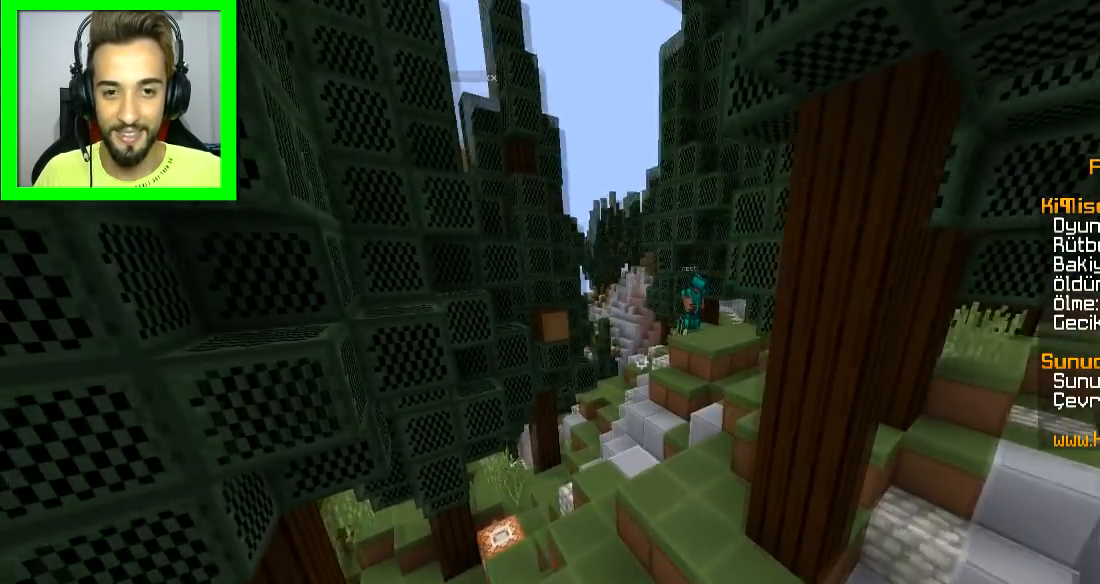
{"keys": [], "mouse": [], "events": [[250, "d", "down"], [350, "d", "up"]]}
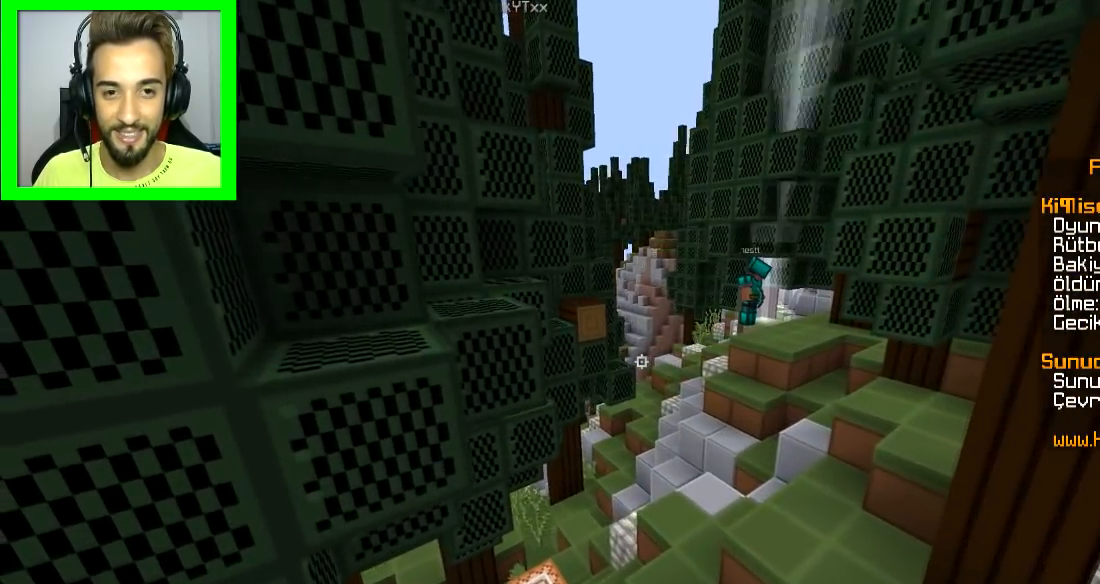
{"keys": [], "mouse": [], "events": [[301, "d", "down"], [401, "d", "up"]]}
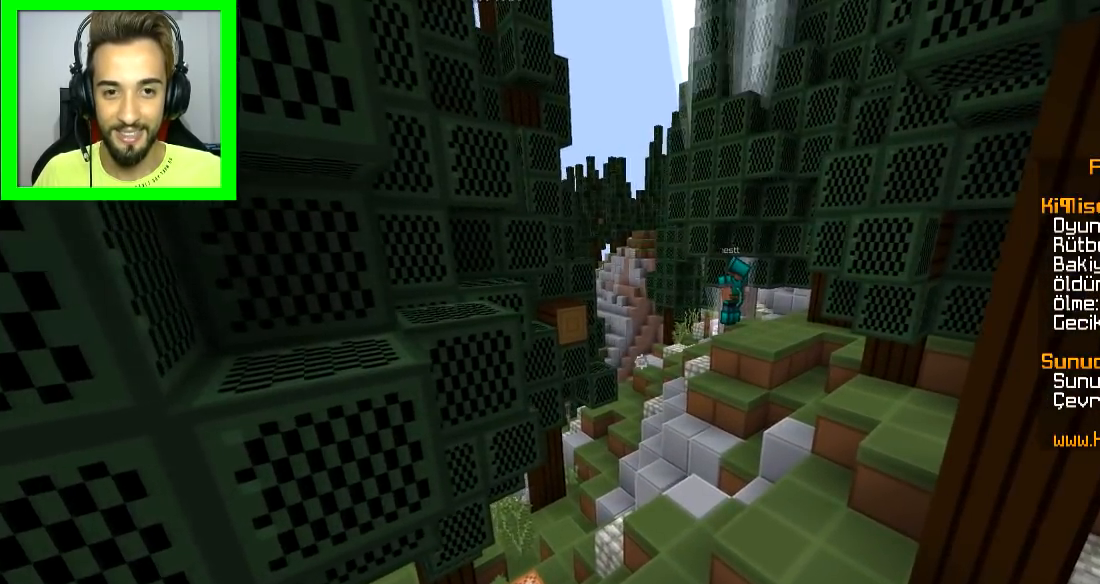
{"keys": [], "mouse": [], "events": []}
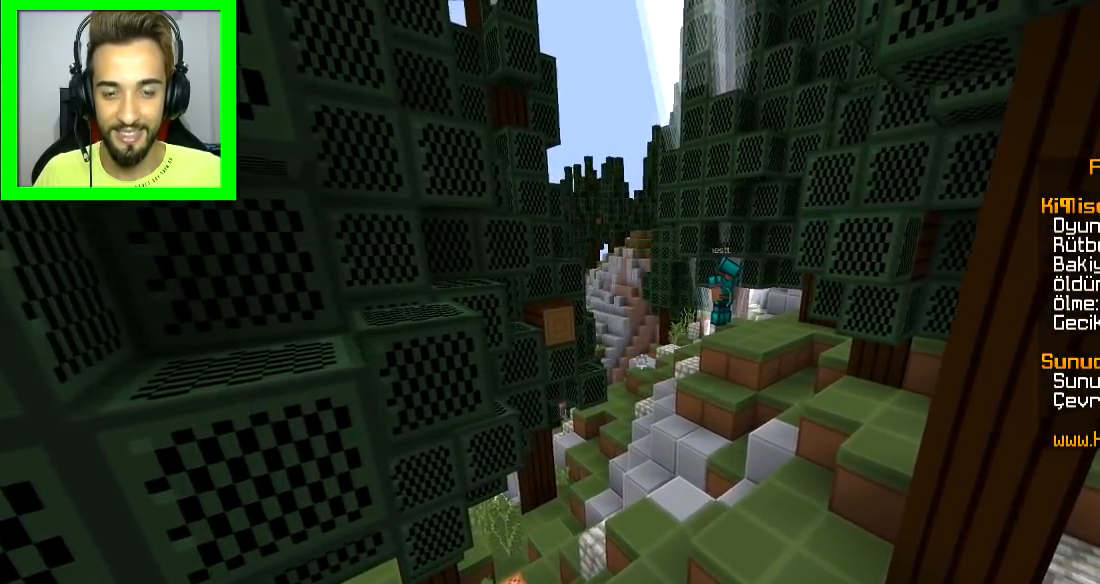
{"keys": [], "mouse": [], "events": []}
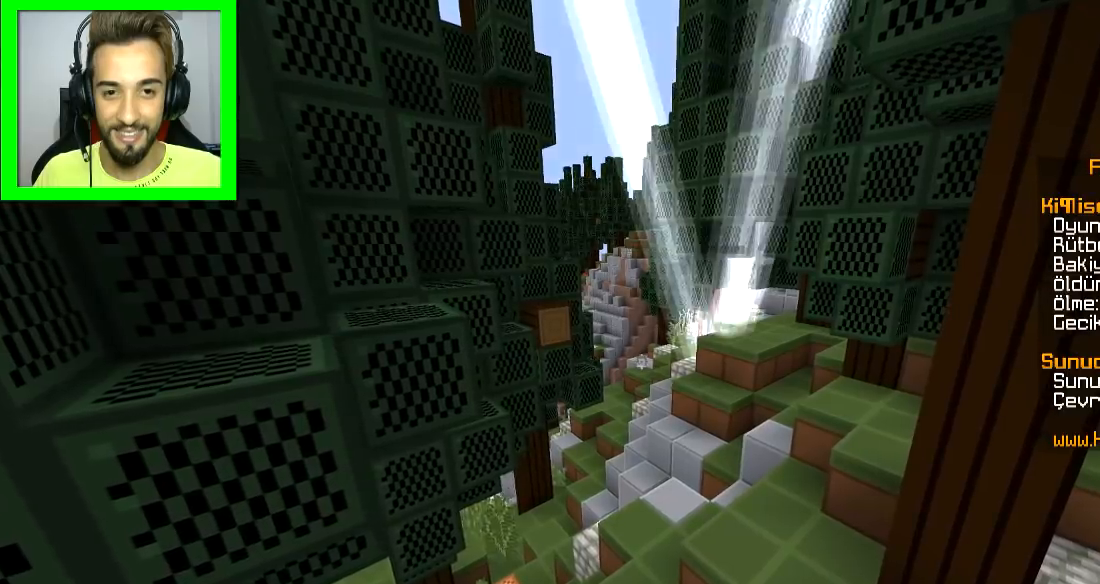
{"keys": [], "mouse": [], "events": []}
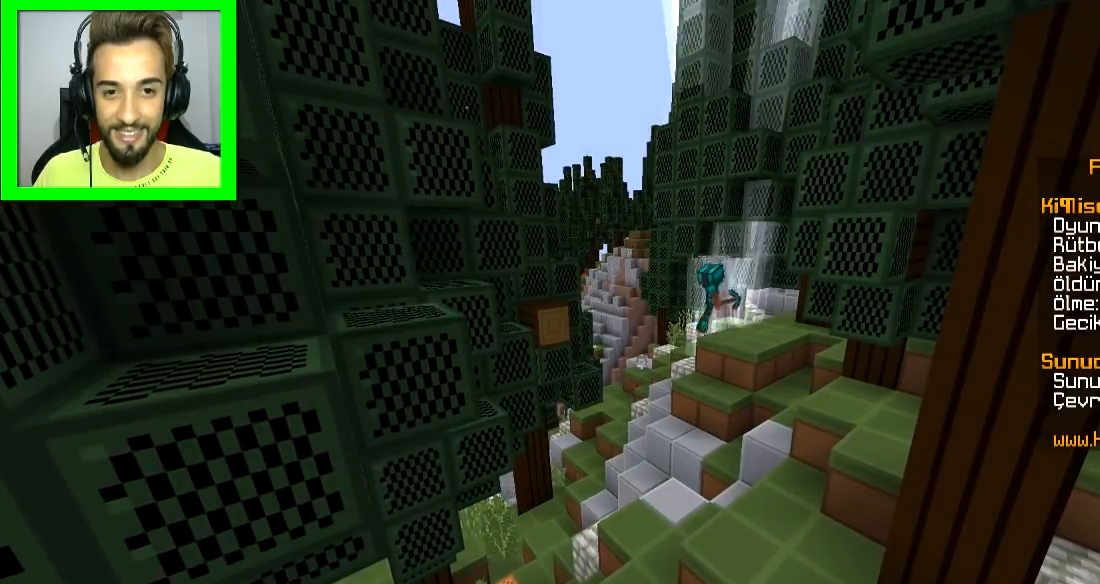
{"keys": ["s"], "mouse": [], "events": [[166, "s", "down"]]}
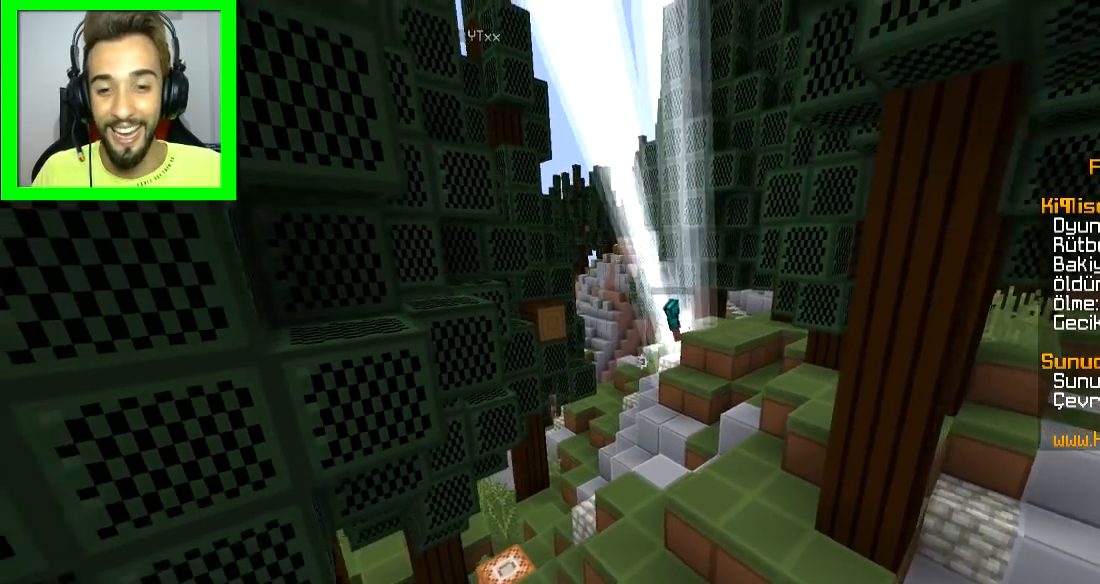
{"keys": [], "mouse": [], "events": [[17, "s", "up"]]}
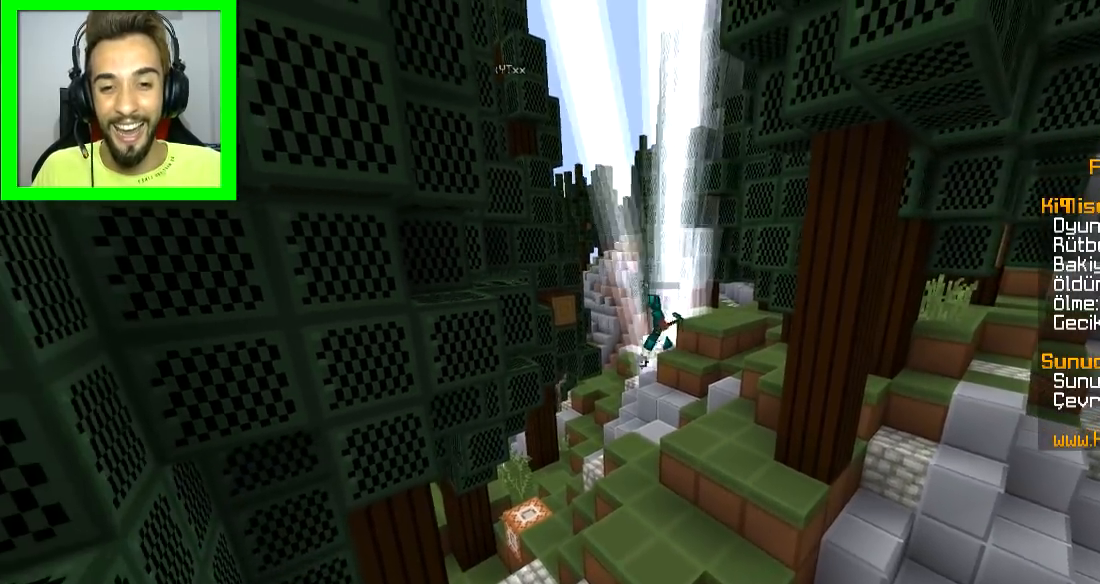
{"keys": [], "mouse": [], "events": [[167, "s", "down"], [417, "s", "up"]]}
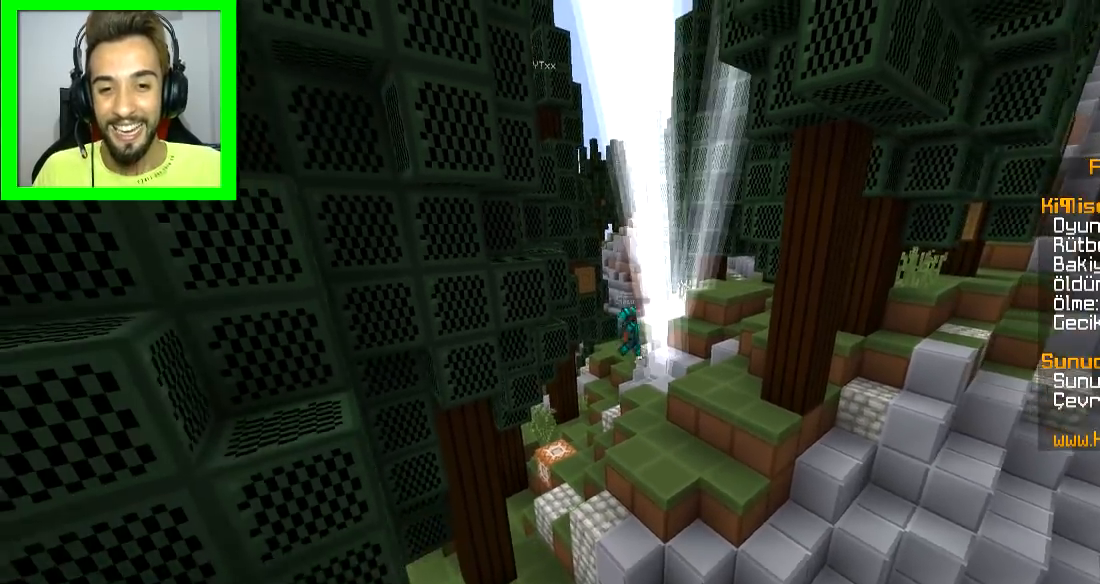
{"keys": ["d", "w"], "mouse": [], "events": [[317, "d", "down"], [367, "w", "down"]]}
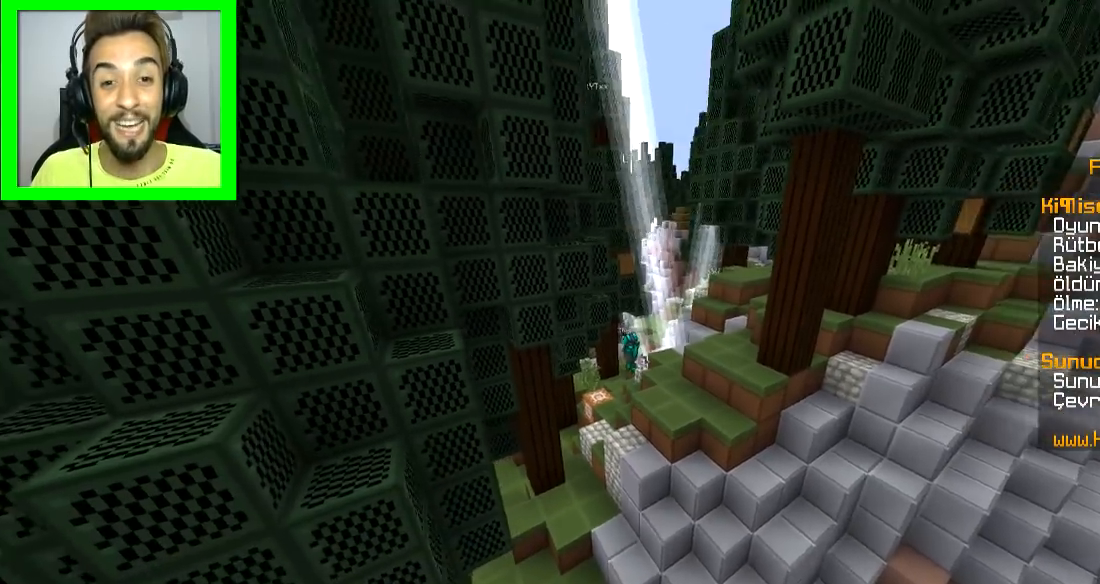
{"keys": ["a", "s"], "mouse": [], "events": [[267, "w", "up"], [317, "d", "up"], [417, "a", "down"], [467, "s", "down"]]}
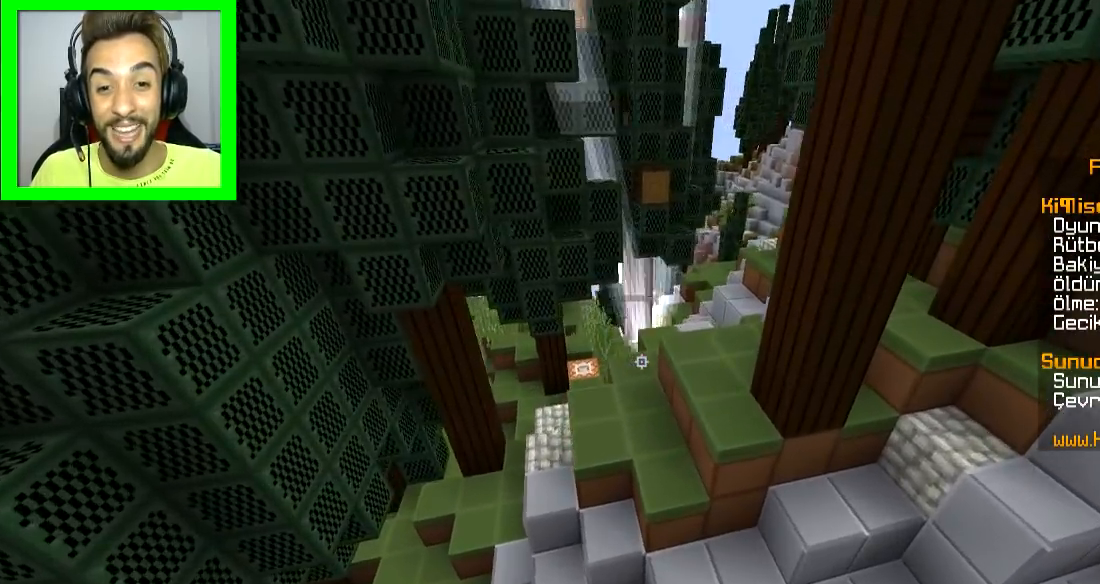
{"keys": ["a", "w"], "mouse": [], "events": [[200, "s", "up"], [367, "w", "down"]]}
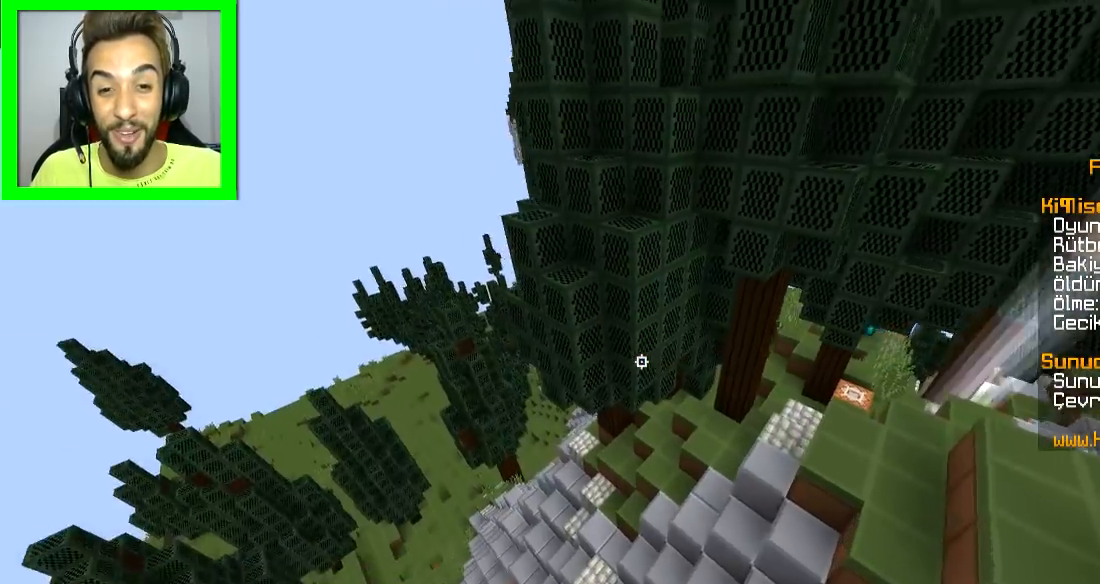
{"keys": ["a", "w"], "mouse": [], "events": [[217, "a", "up"], [467, "a", "down"]]}
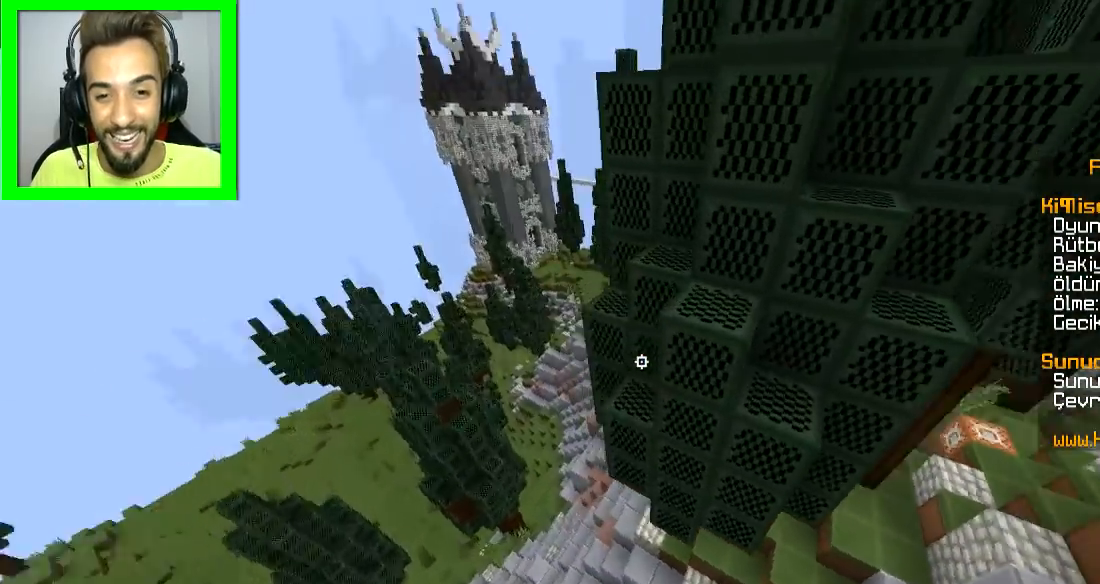
{"keys": ["w"], "mouse": [], "events": [[117, "a", "up"], [284, "a", "down"], [451, "a", "up"]]}
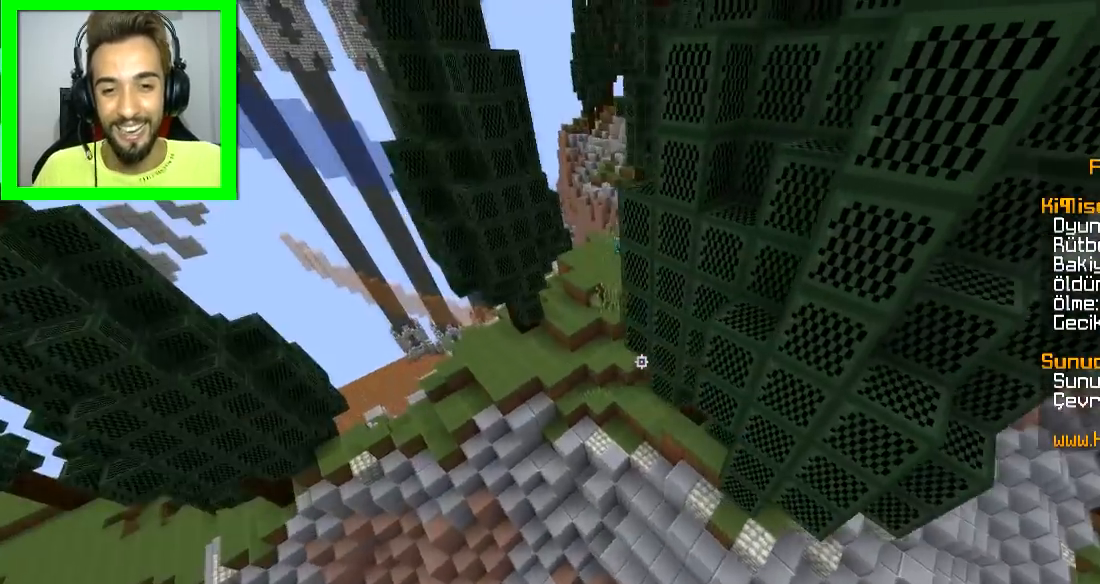
{"keys": ["d"], "mouse": [], "events": [[200, "w", "up"], [283, "w", "down"], [400, "w", "up"], [433, "d", "down"]]}
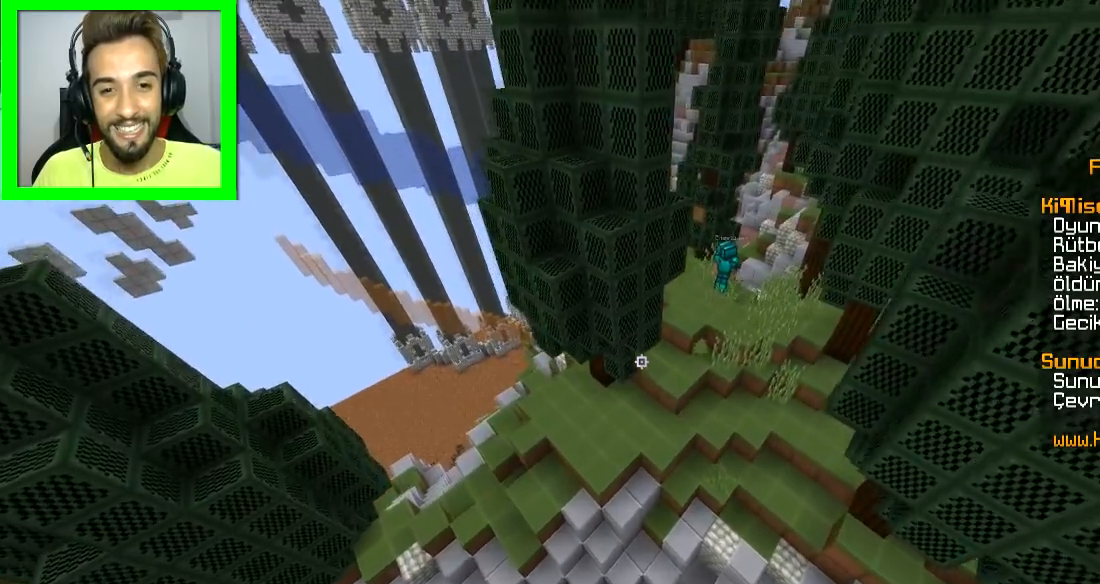
{"keys": [], "mouse": [], "events": [[451, "d", "up"]]}
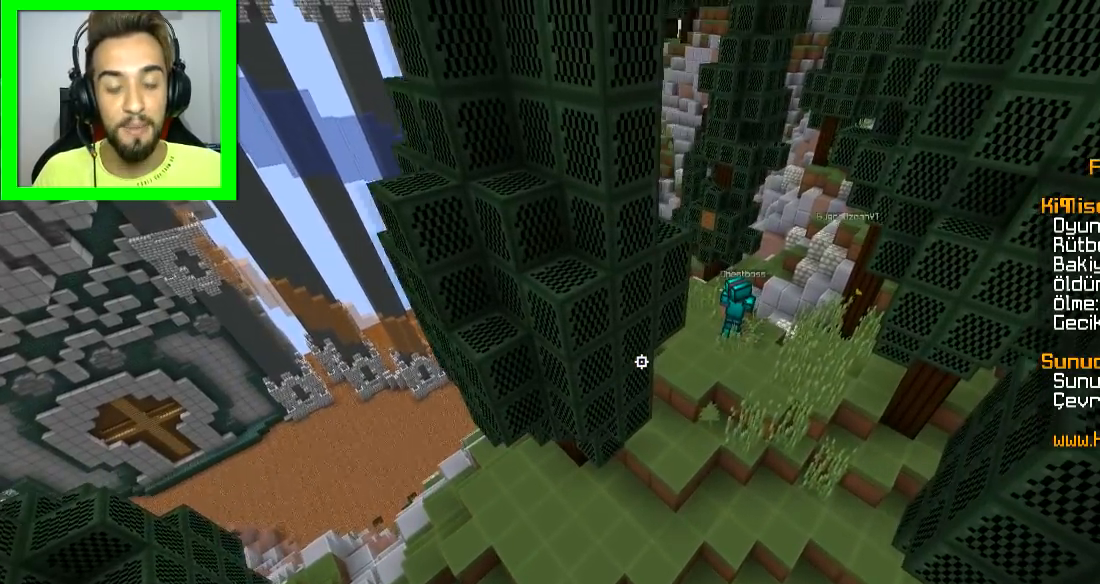
{"keys": [], "mouse": [], "events": []}
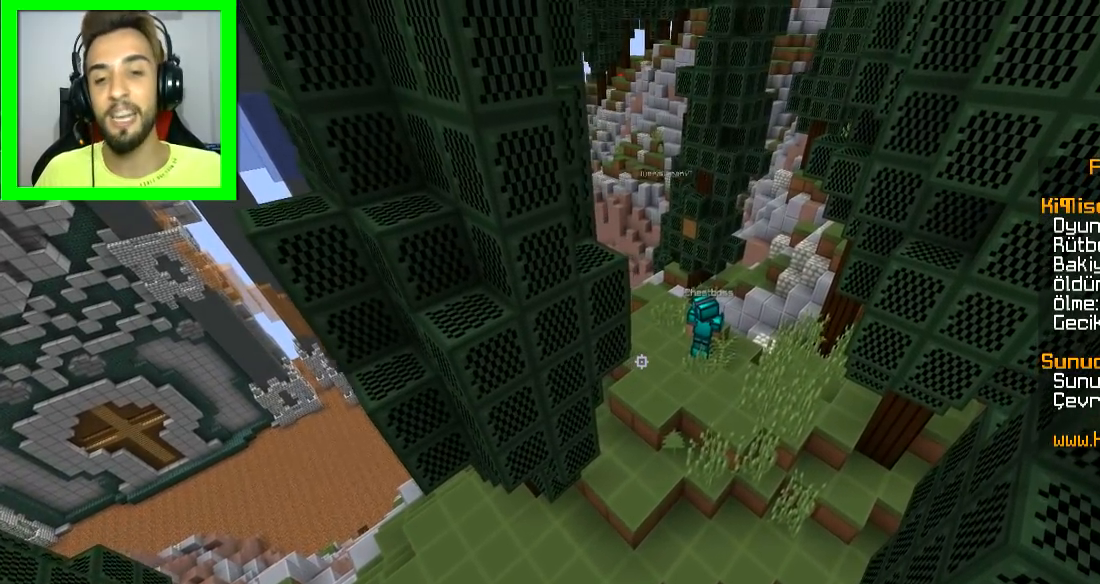
{"keys": [], "mouse": [], "events": []}
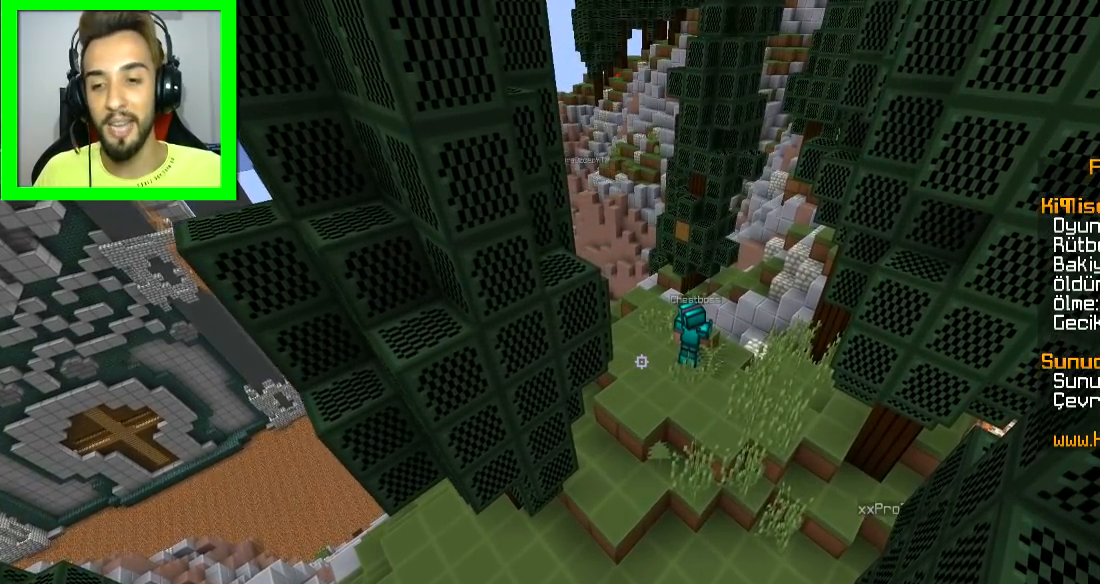
{"keys": [], "mouse": [], "events": [[33, "s", "down"], [300, "s", "up"]]}